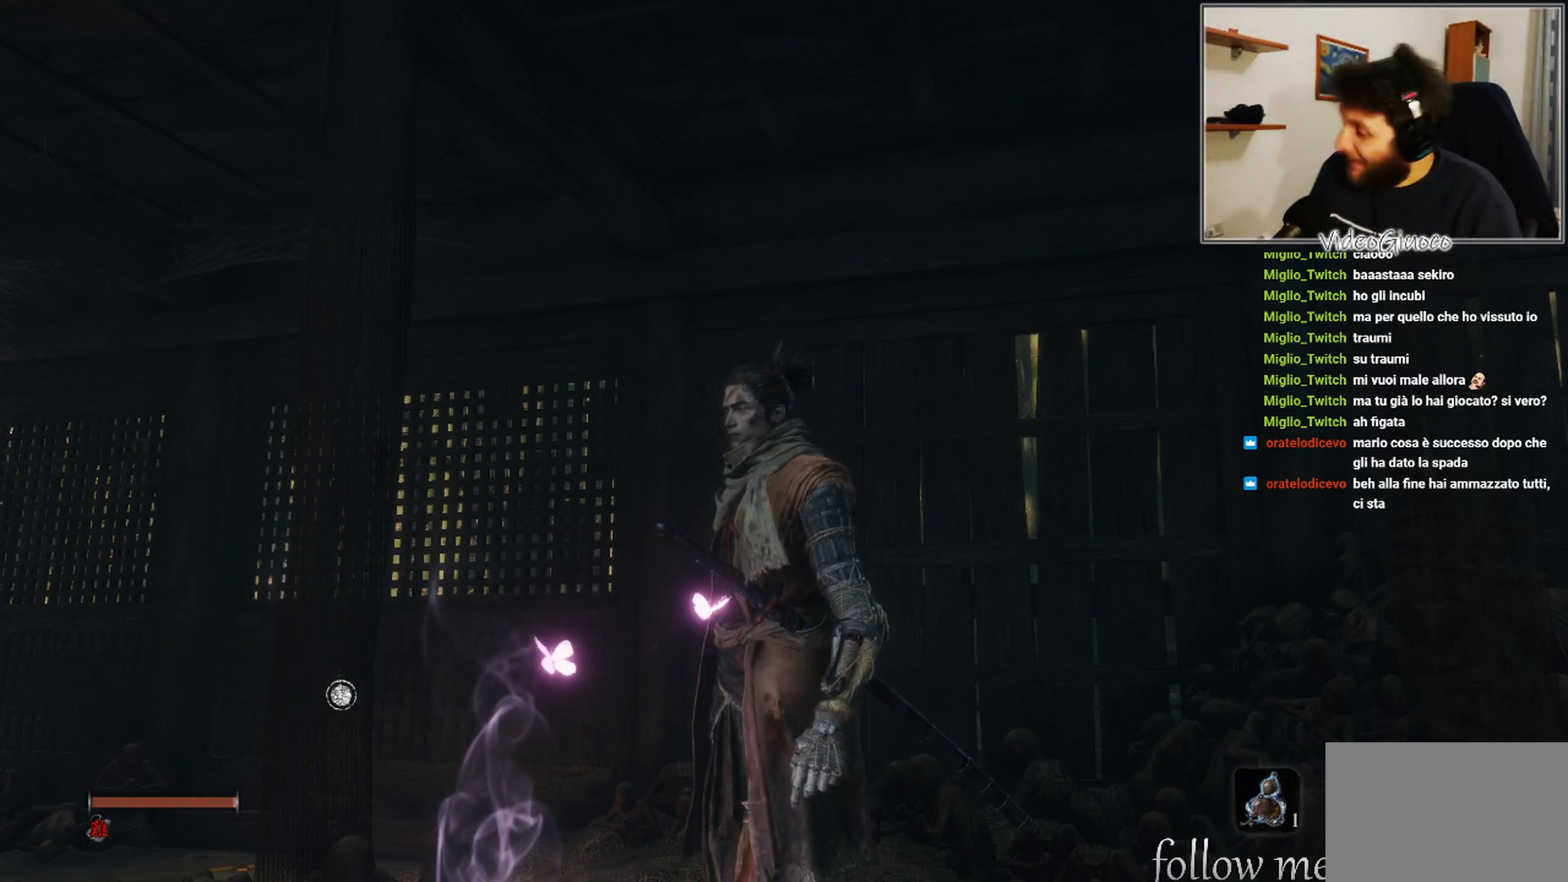
Gameplay with a controller (Xbox layout); each line is a JSON object with the inputs held at the frame after it. "events" lists button and stick changes between this image and that frame as [ms after this image, input, new state], when the widget could be followed in between.
{"buttons": [], "left_stick": "center", "right_stick": "up-left", "events": [[500, "right_stick", "up-left"]]}
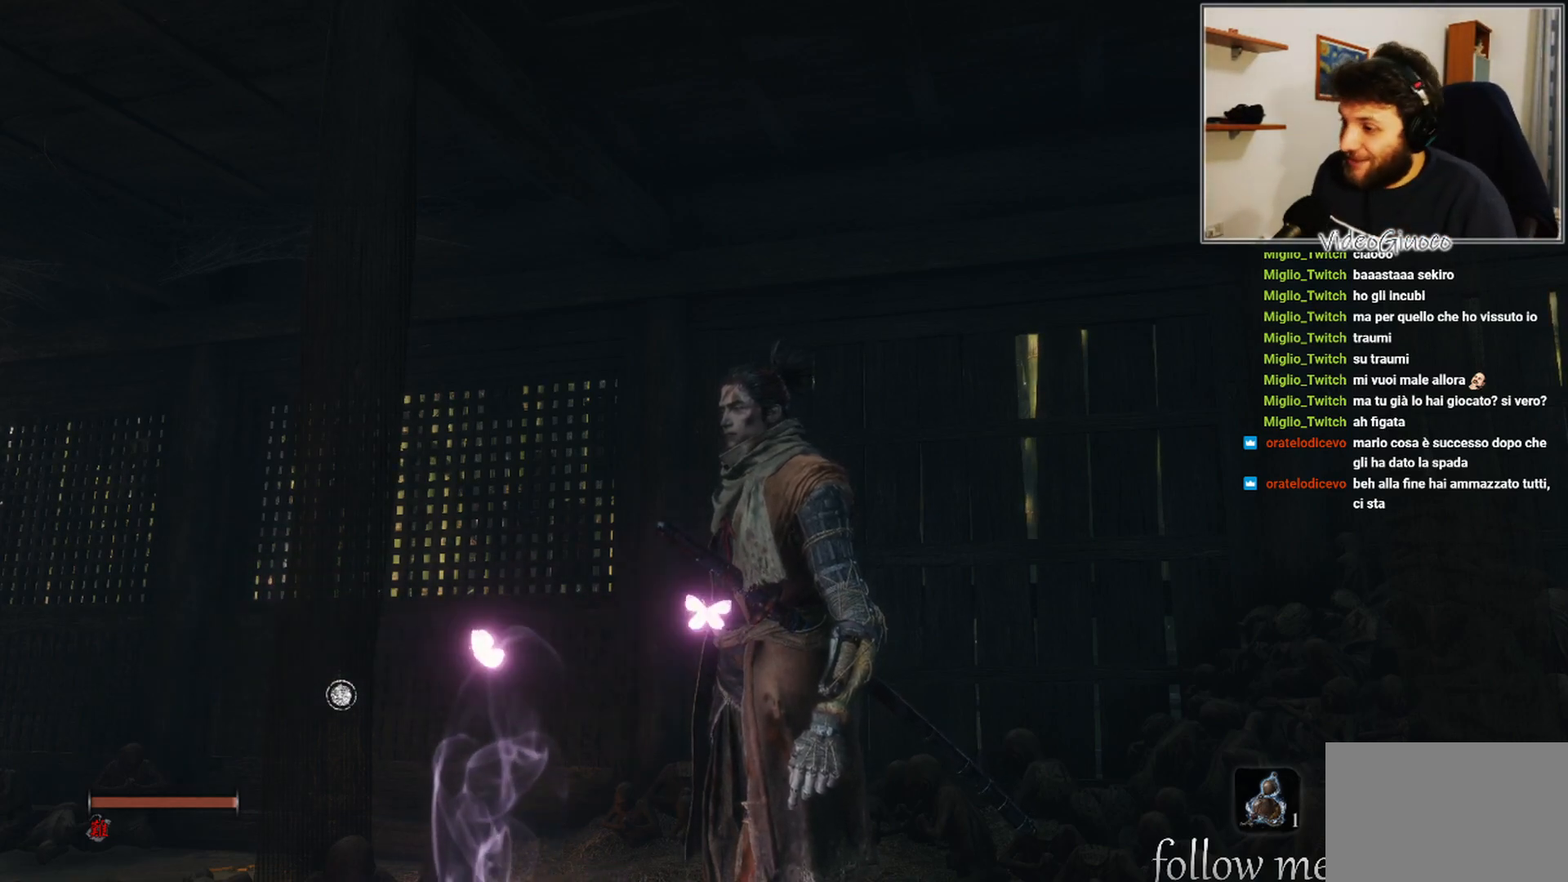
{"buttons": [], "left_stick": "center", "right_stick": "left", "events": [[183, "right_stick", "center"], [400, "right_stick", "left"]]}
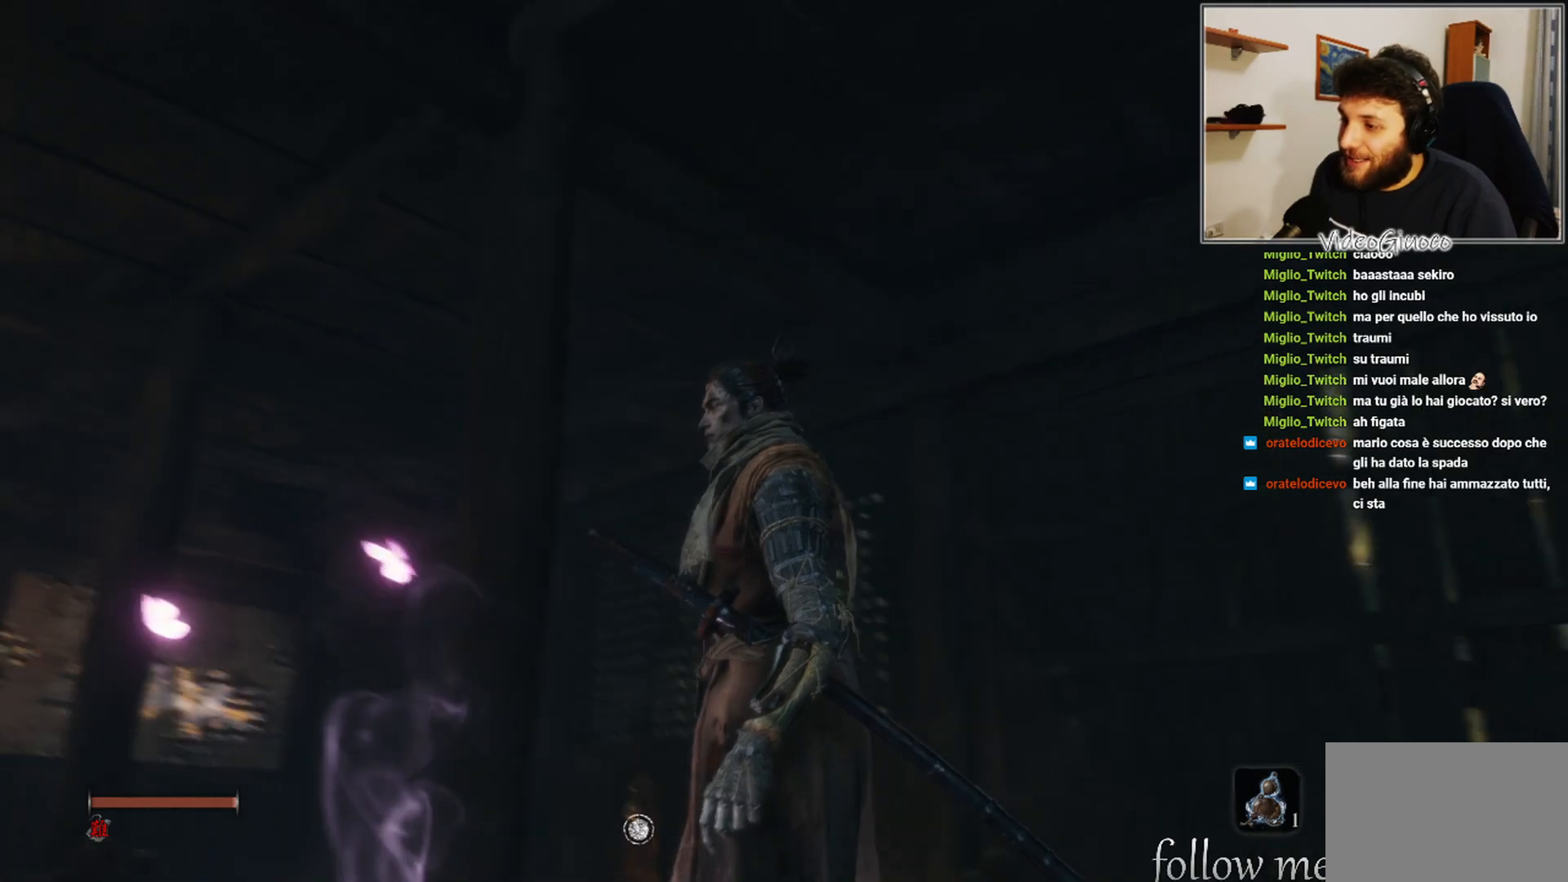
{"buttons": [], "left_stick": "center", "right_stick": "center", "events": [[83, "right_stick", "center"], [217, "right_stick", "left"], [450, "right_stick", "center"]]}
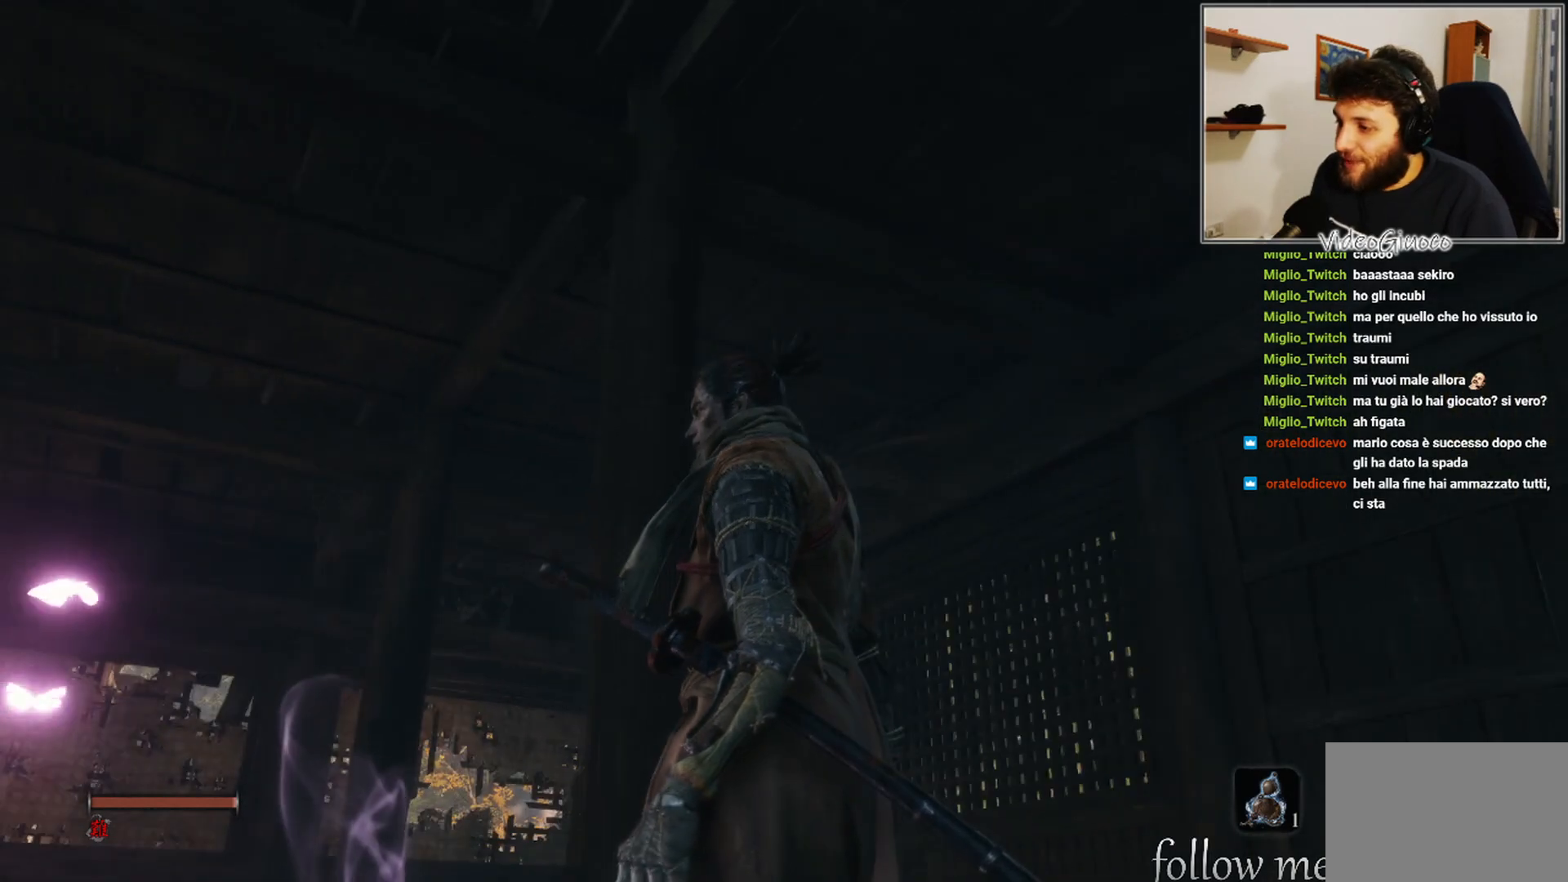
{"buttons": [], "left_stick": "center", "right_stick": "right", "events": [[50, "right_stick", "left"], [167, "right_stick", "center"], [333, "right_stick", "right"]]}
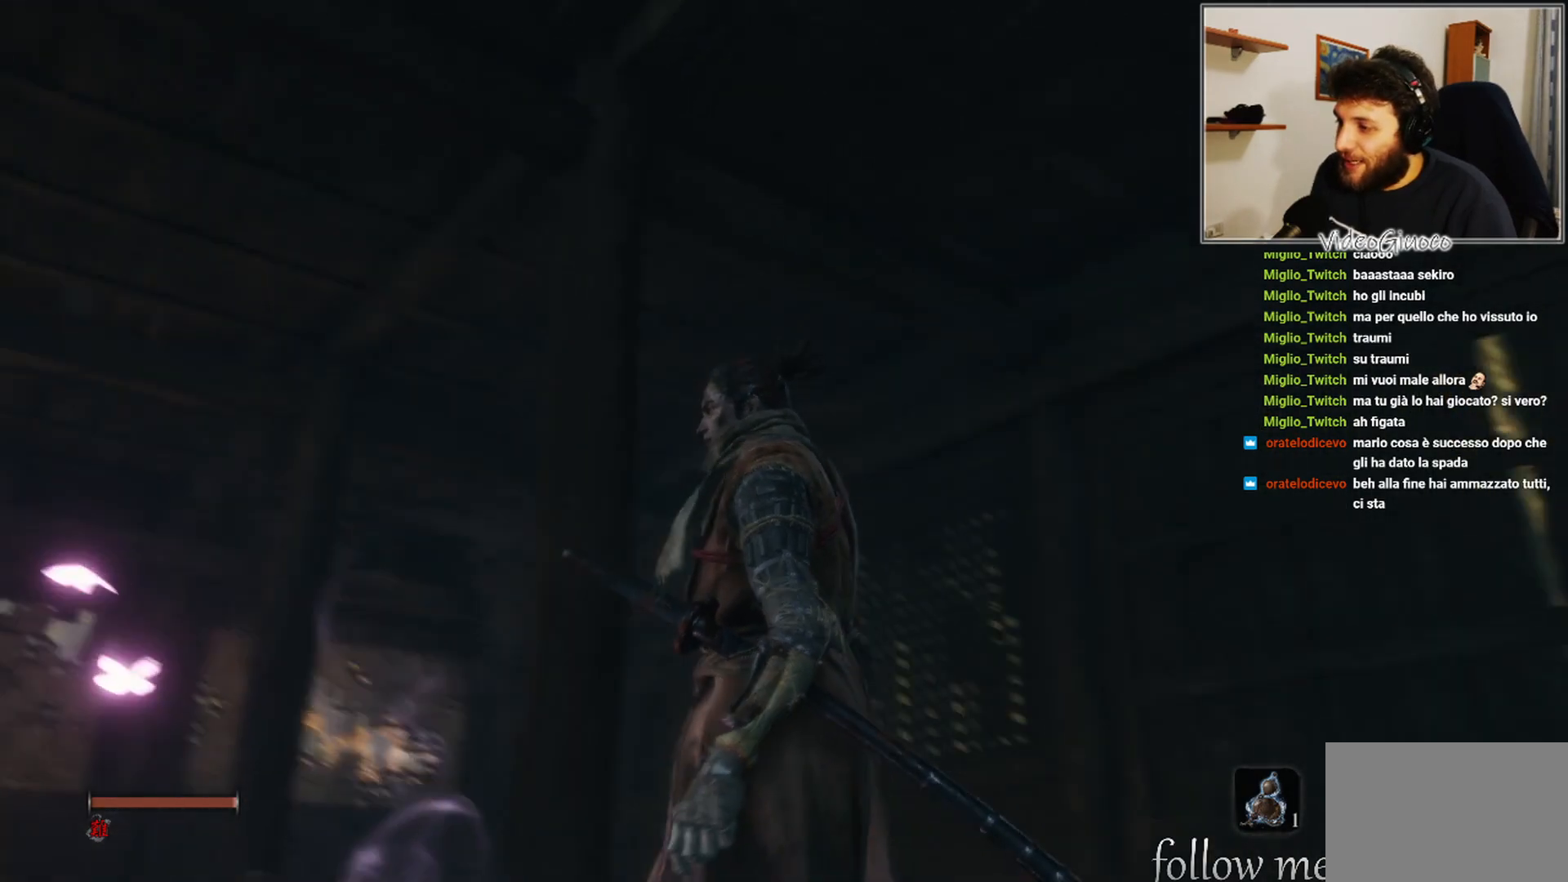
{"buttons": [], "left_stick": "center", "right_stick": "center", "events": [[217, "right_stick", "center"]]}
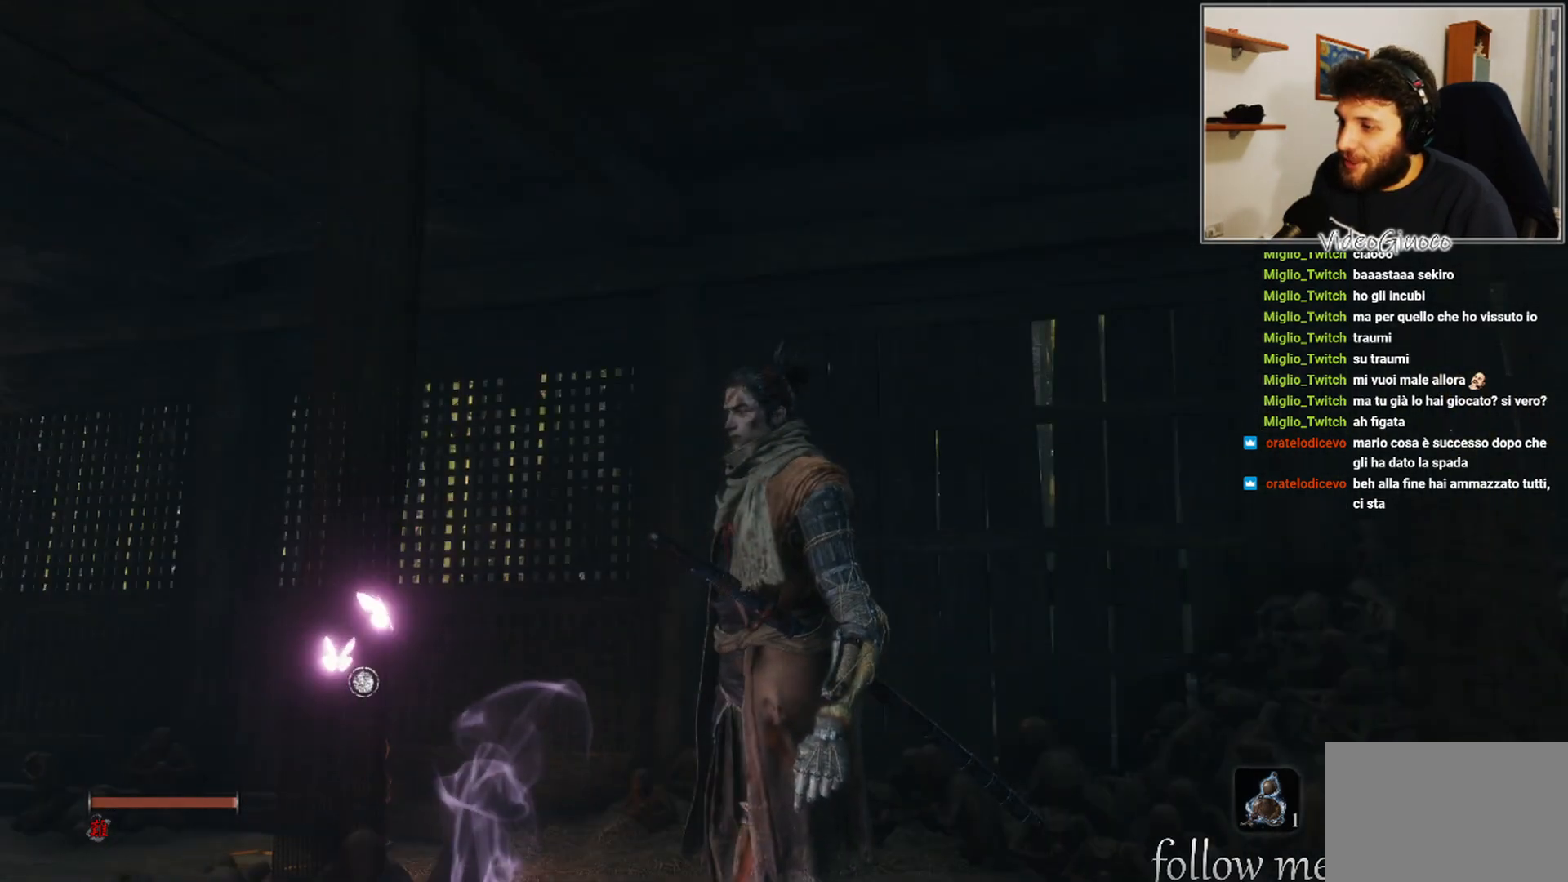
{"buttons": [], "left_stick": "center", "right_stick": "center", "events": []}
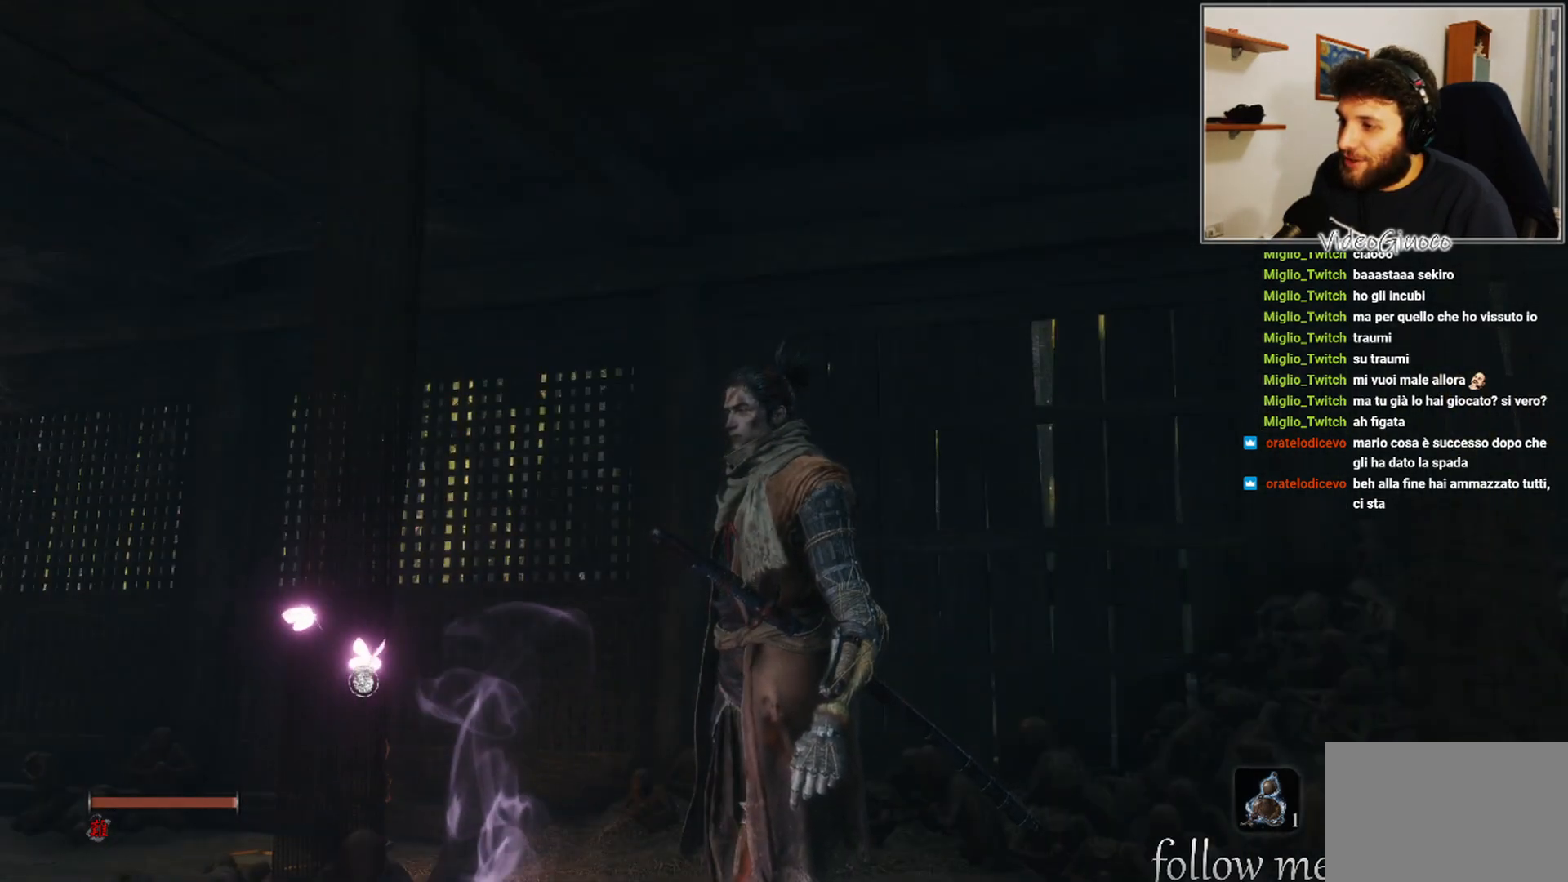
{"buttons": [], "left_stick": "center", "right_stick": "right", "events": [[283, "right_stick", "right"]]}
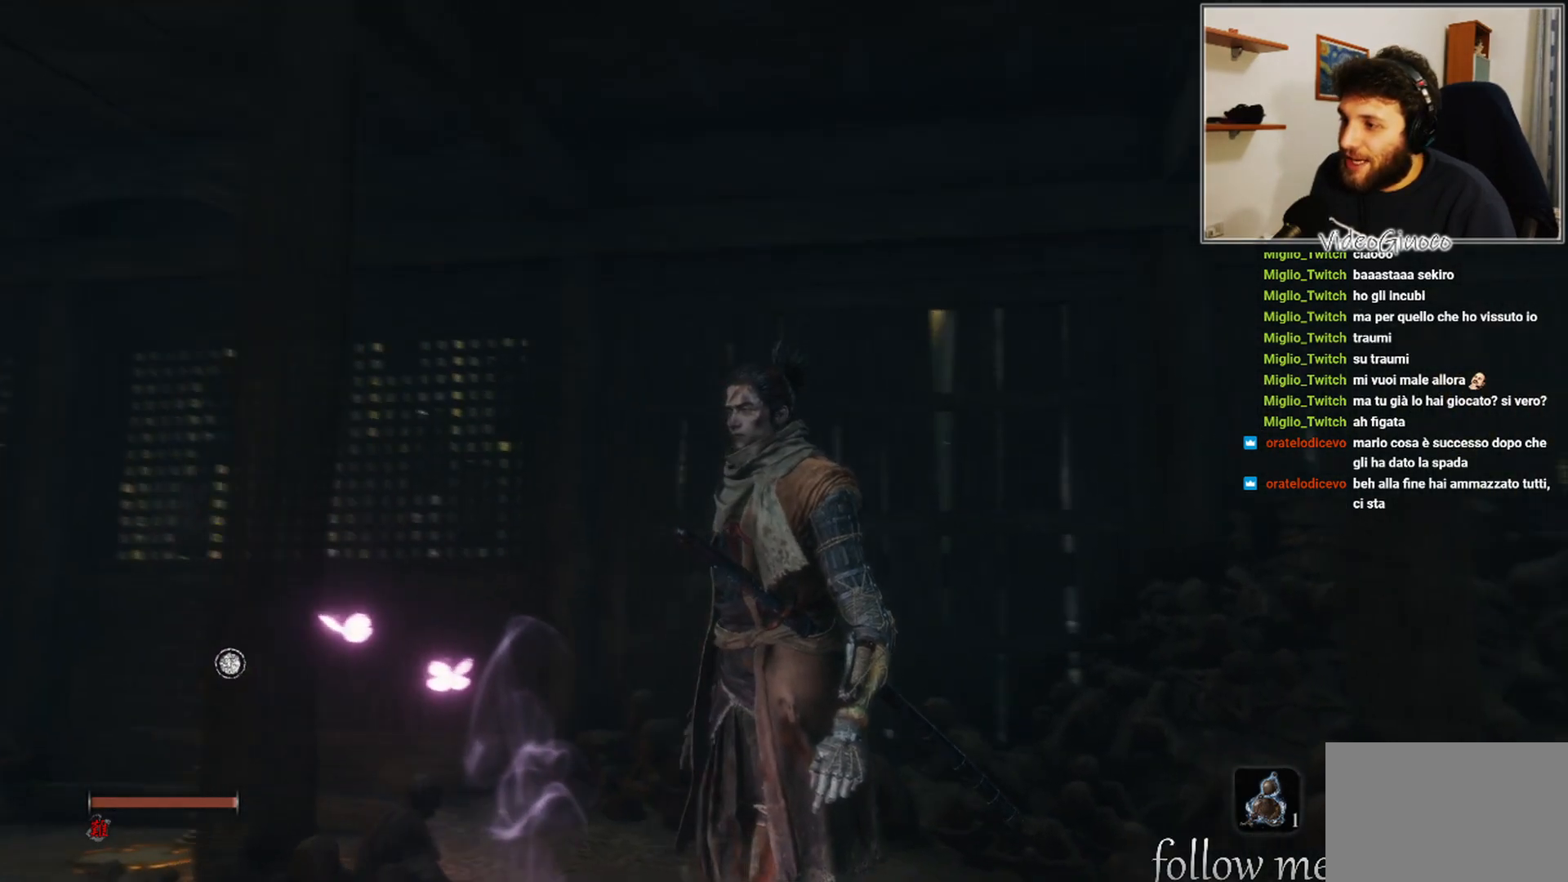
{"buttons": [], "left_stick": "center", "right_stick": "right", "events": []}
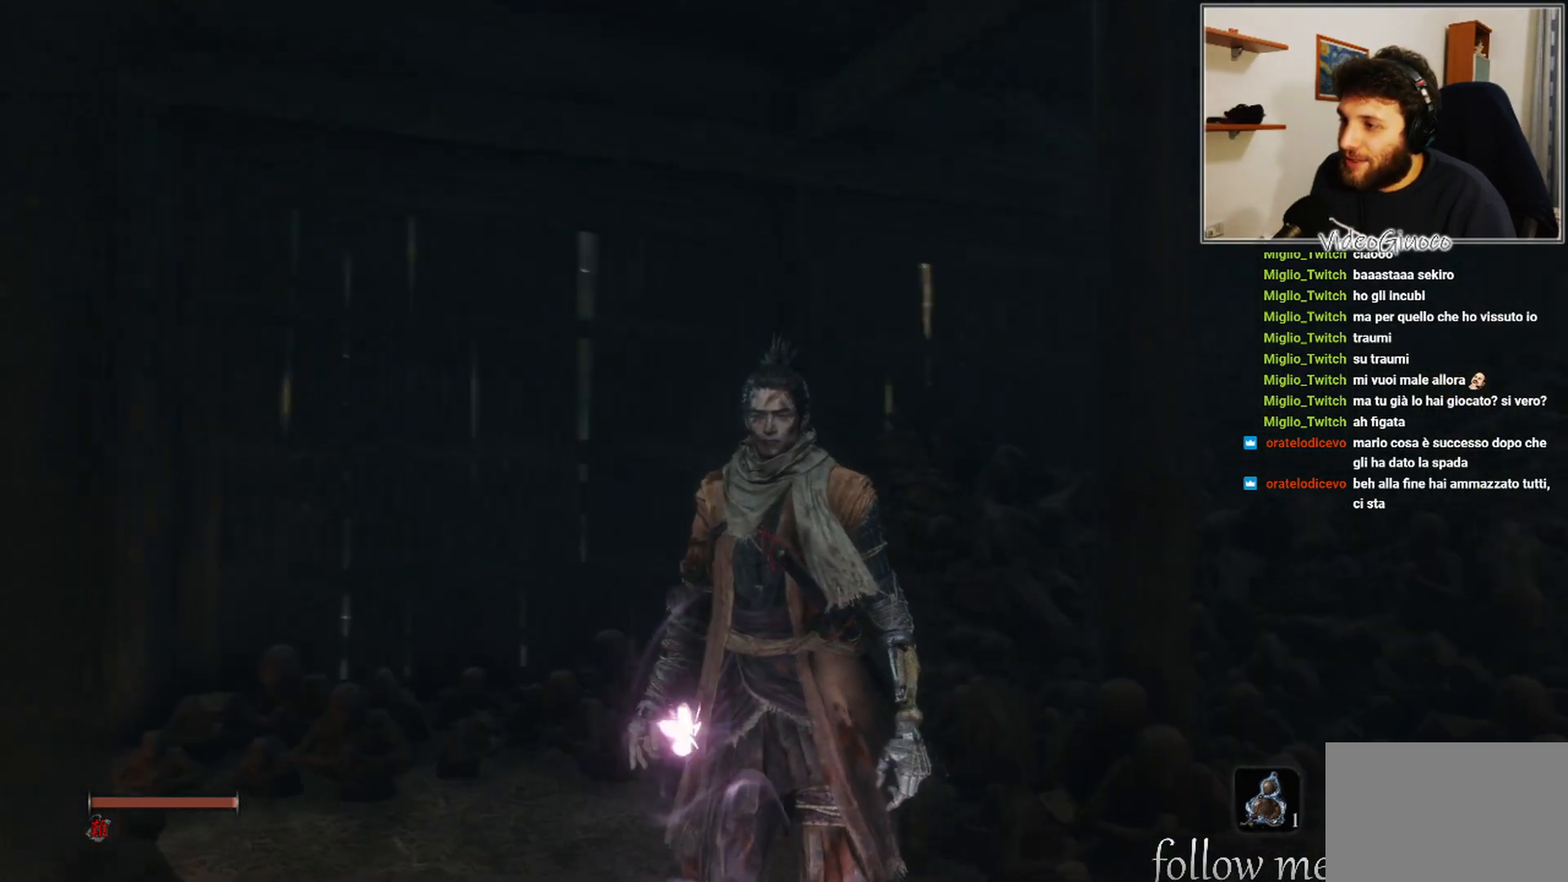
{"buttons": [], "left_stick": "center", "right_stick": "center", "events": [[67, "right_stick", "center"]]}
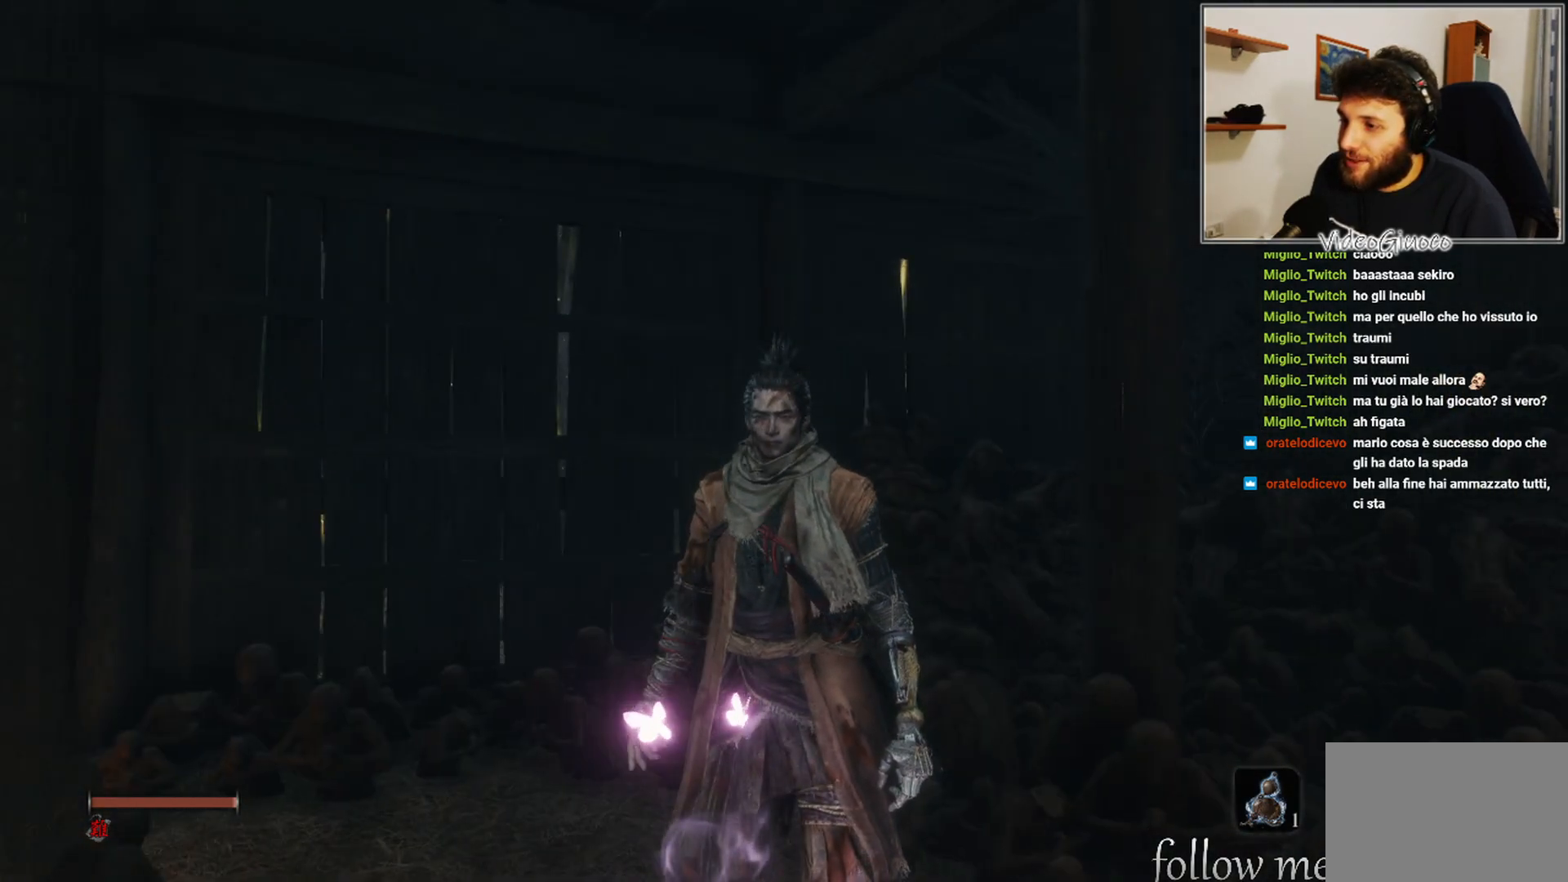
{"buttons": [], "left_stick": "center", "right_stick": "right", "events": [[50, "right_stick", "right"]]}
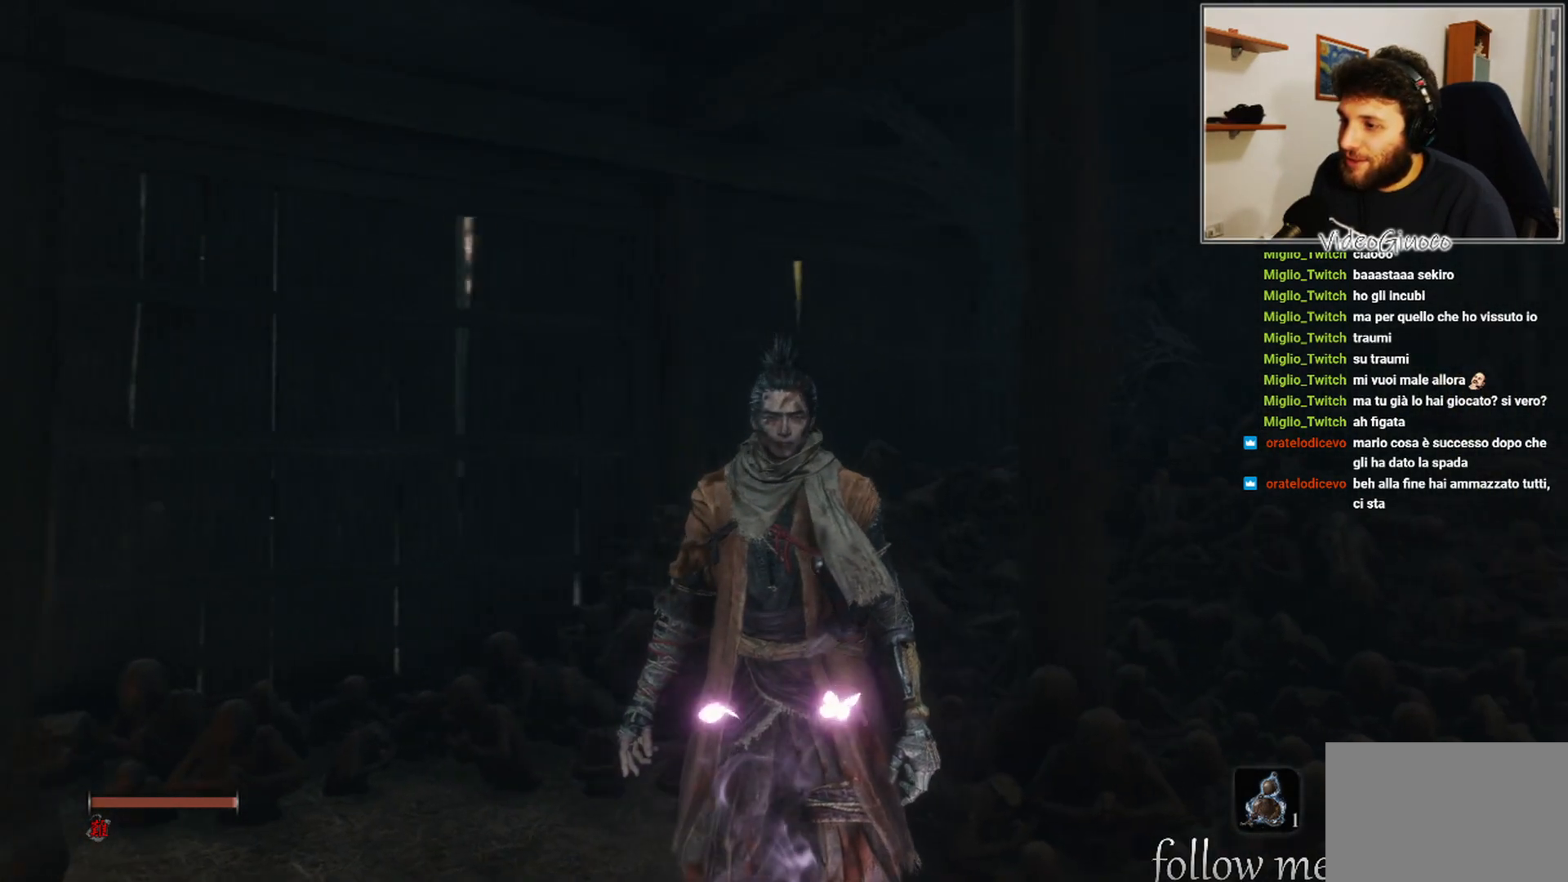
{"buttons": [], "left_stick": "center", "right_stick": "center", "events": [[350, "right_stick", "center"]]}
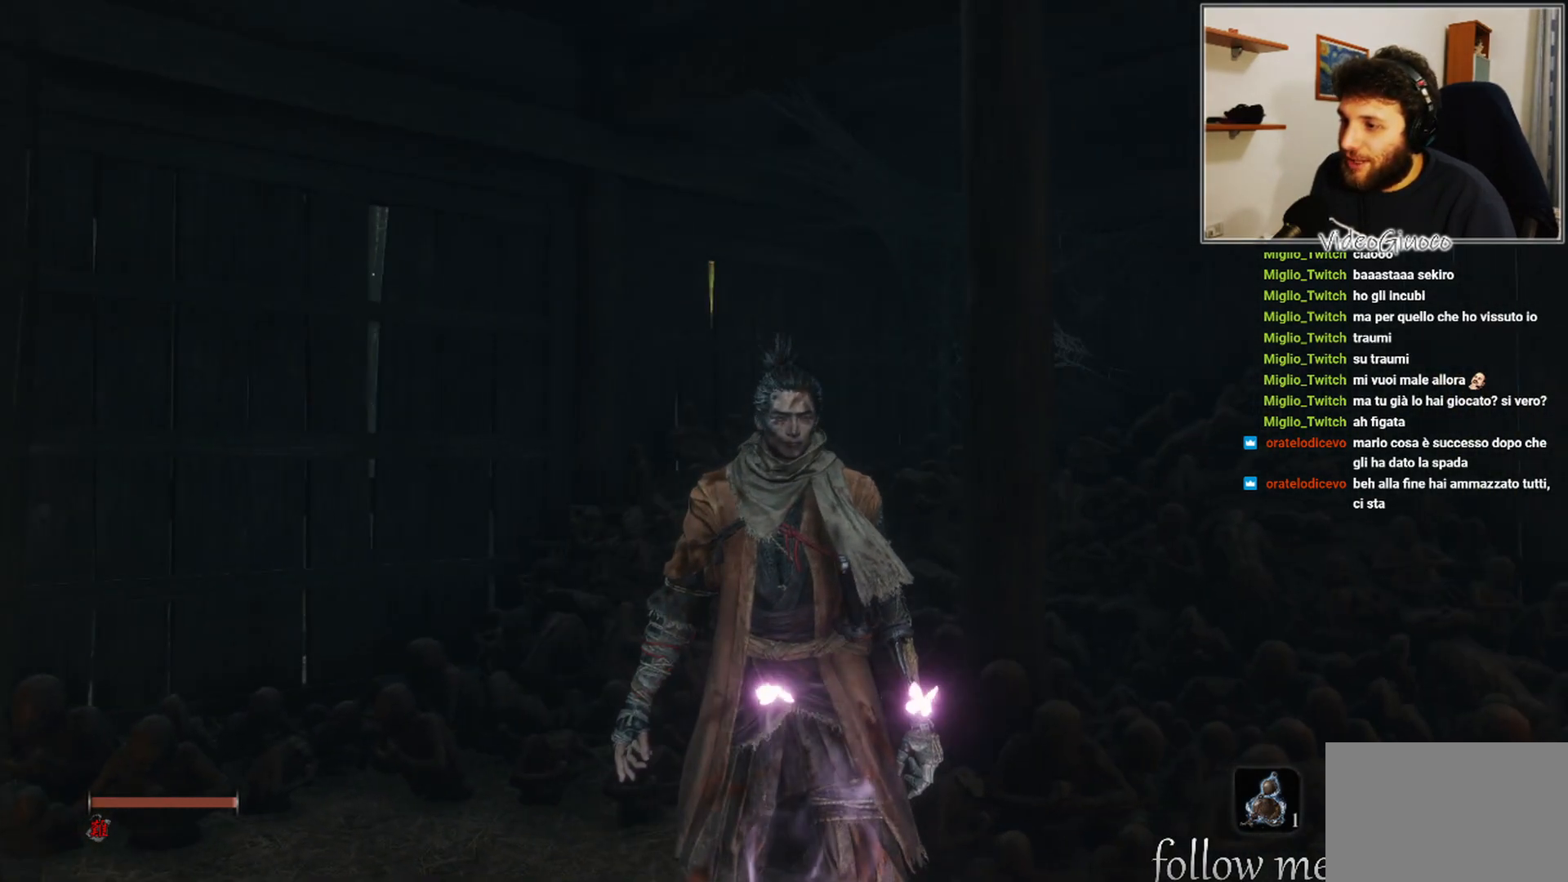
{"buttons": [], "left_stick": "center", "right_stick": "right", "events": [[167, "right_stick", "right"]]}
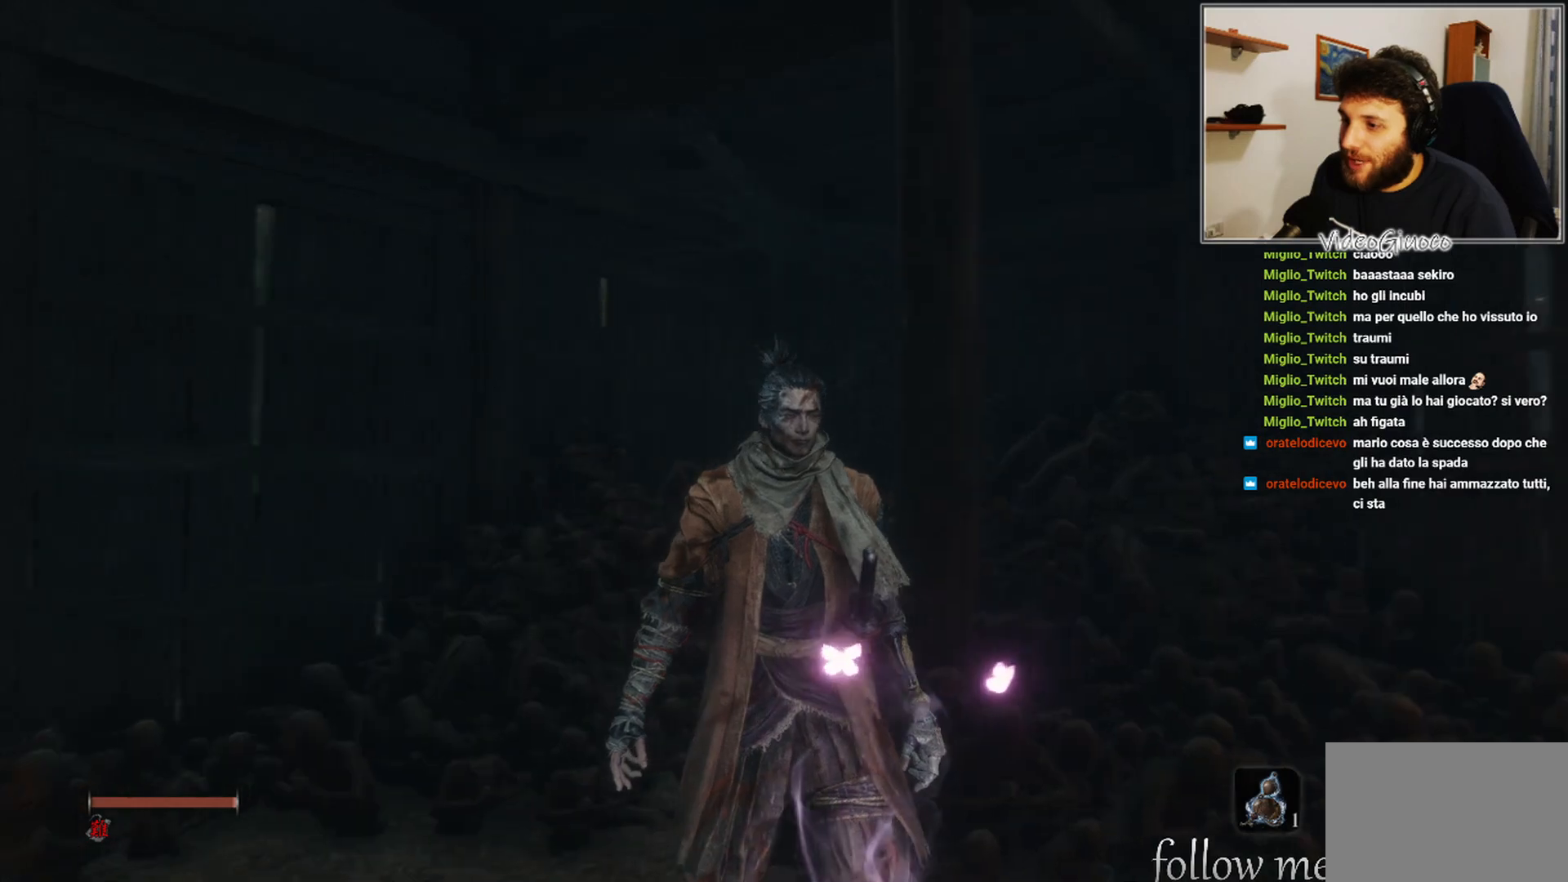
{"buttons": [], "left_stick": "center", "right_stick": "left", "events": [[267, "right_stick", "center"], [317, "right_stick", "left"]]}
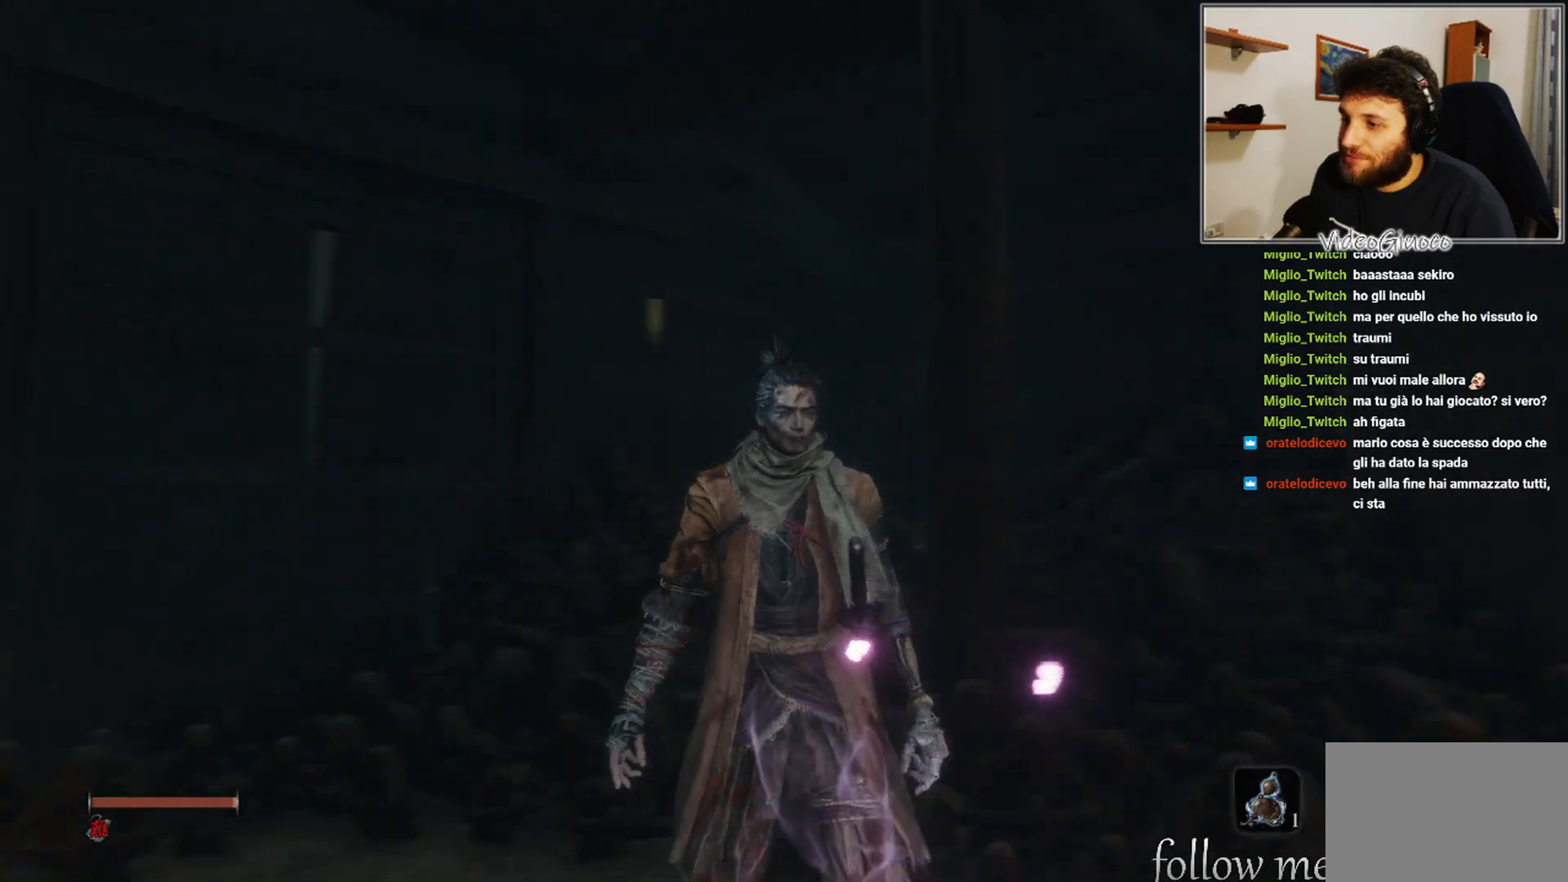
{"buttons": [], "left_stick": "center", "right_stick": "center", "events": [[450, "right_stick", "center"]]}
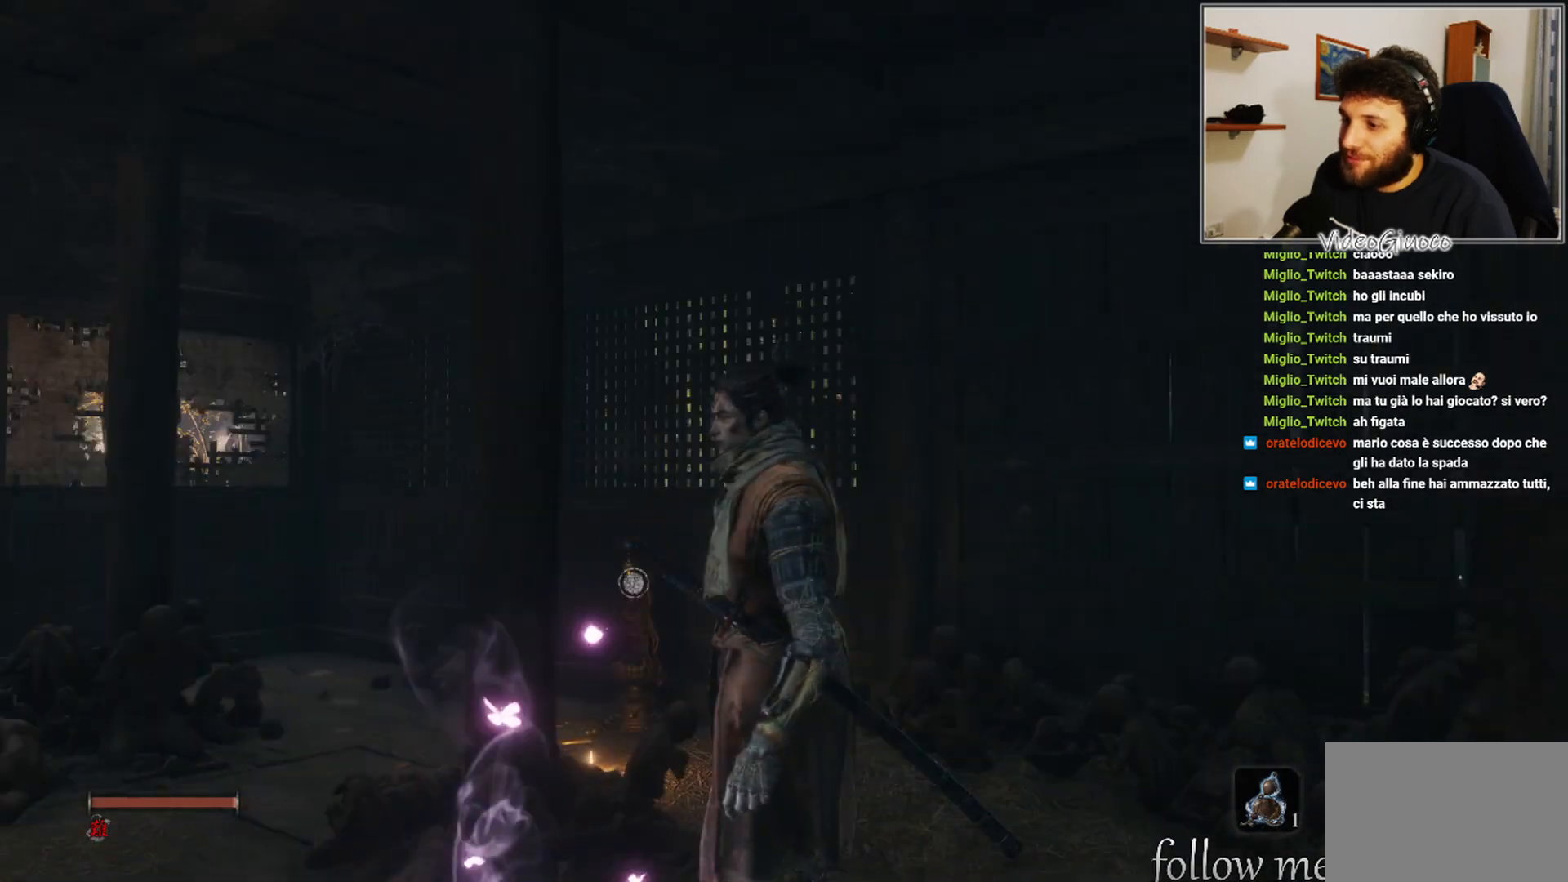
{"buttons": [], "left_stick": "center", "right_stick": "up-left", "events": [[450, "right_stick", "up-left"]]}
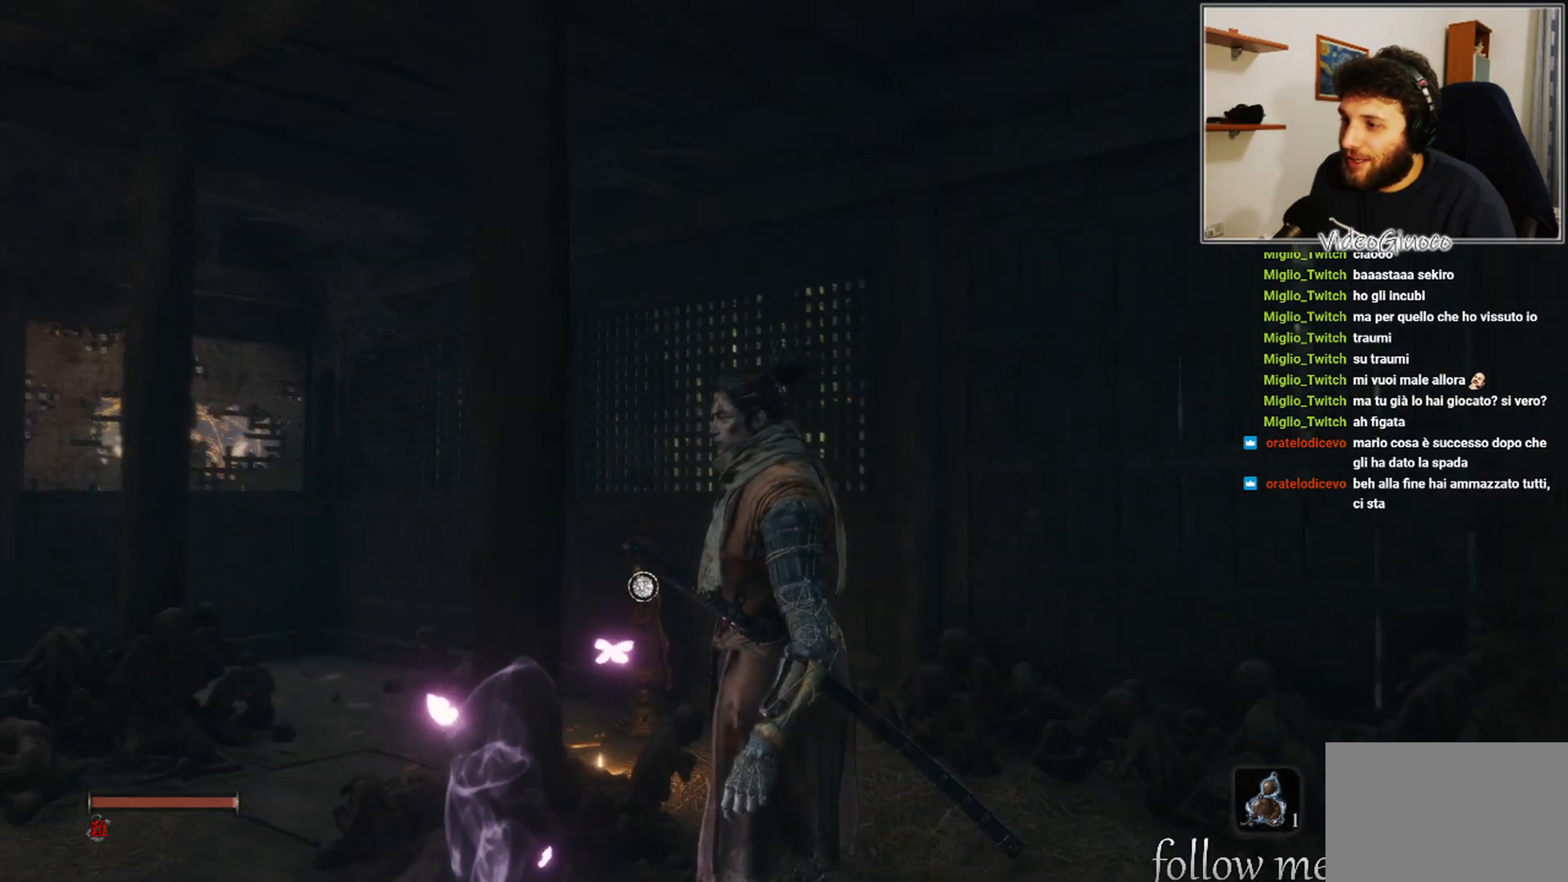
{"buttons": [], "left_stick": "center", "right_stick": "center", "events": [[333, "right_stick", "center"]]}
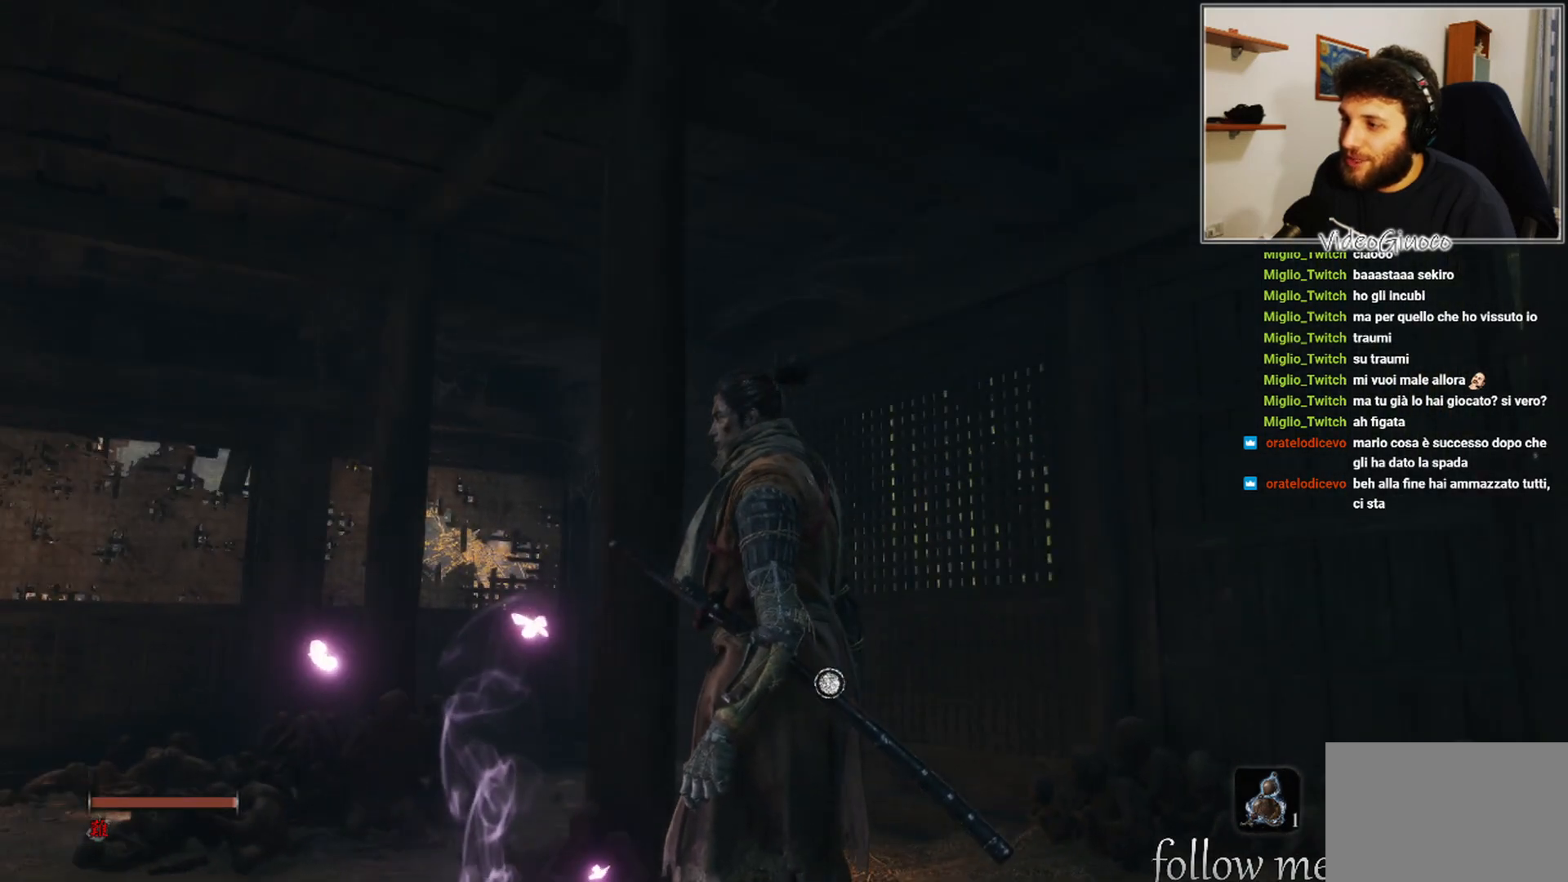
{"buttons": [], "left_stick": "center", "right_stick": "center", "events": []}
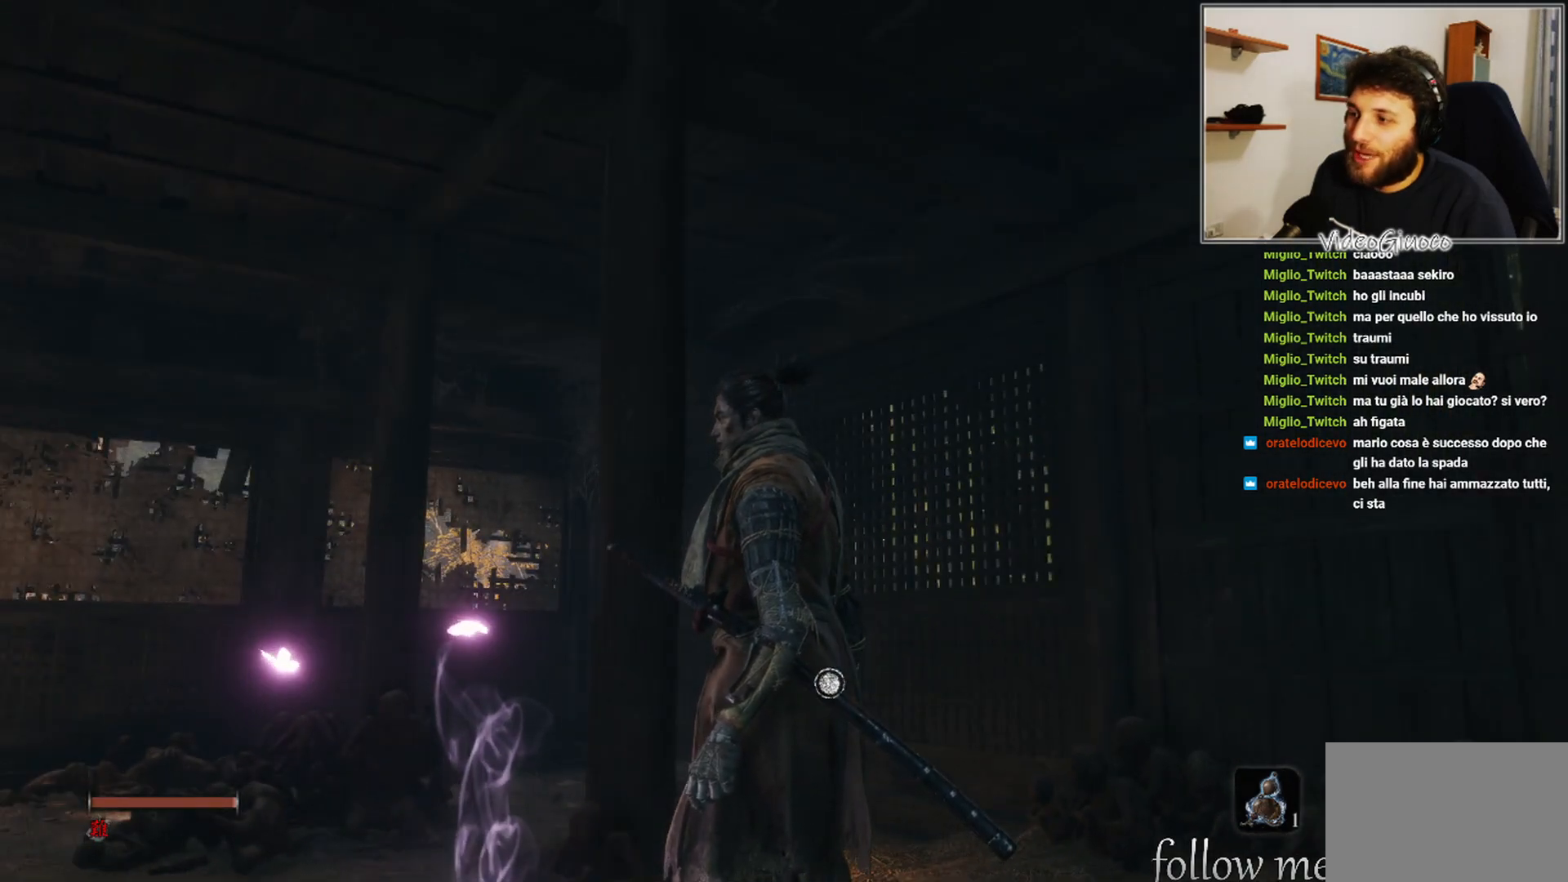
{"buttons": [], "left_stick": "center", "right_stick": "left", "events": [[150, "right_stick", "left"]]}
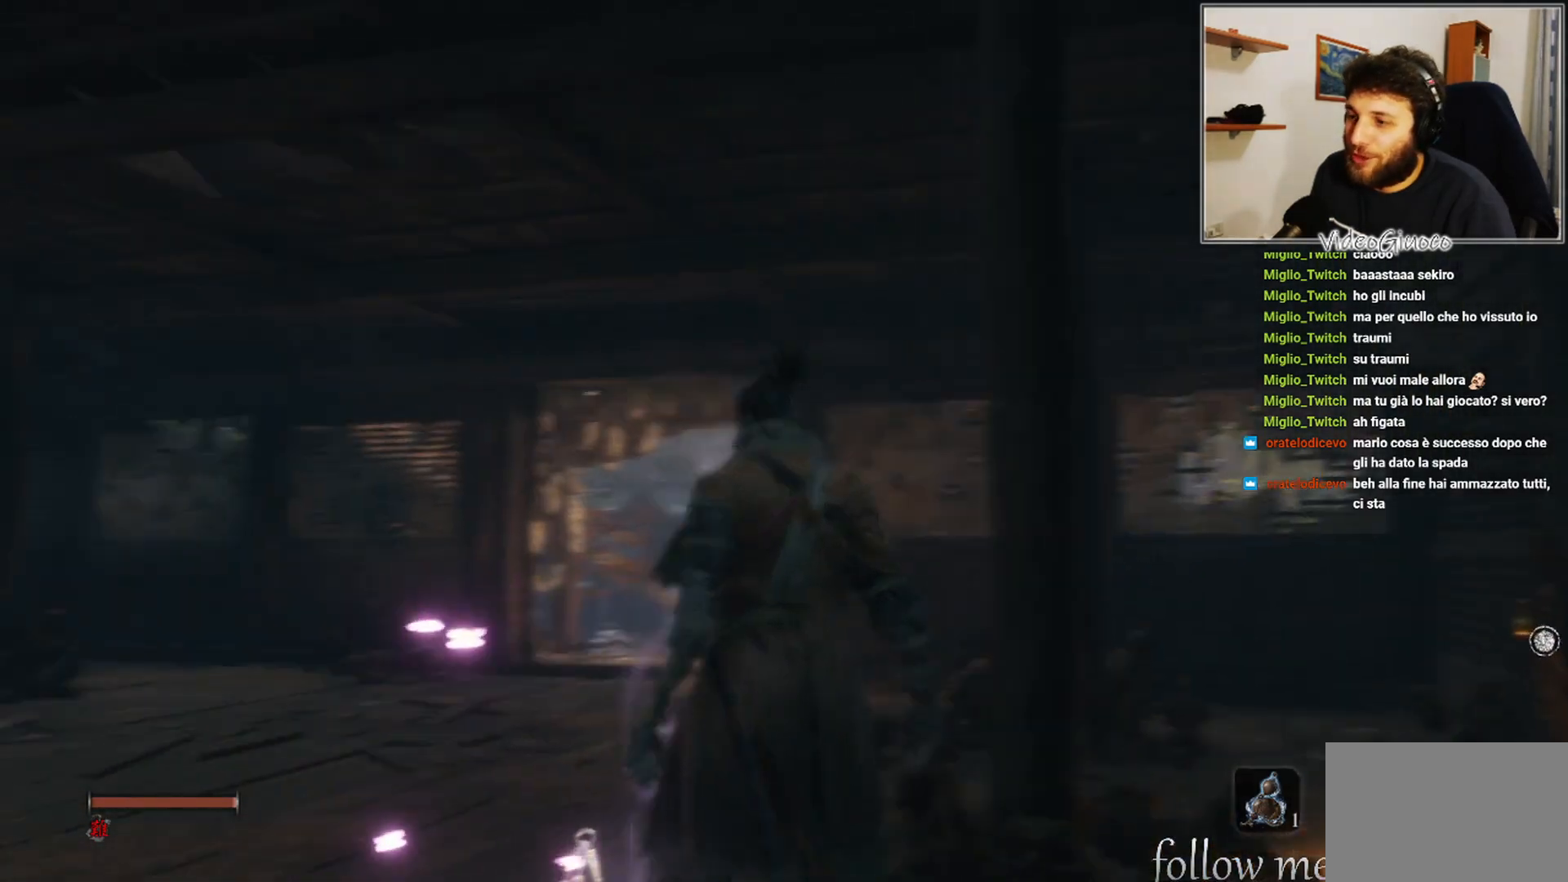
{"buttons": [], "left_stick": "center", "right_stick": "center", "events": [[217, "right_stick", "center"]]}
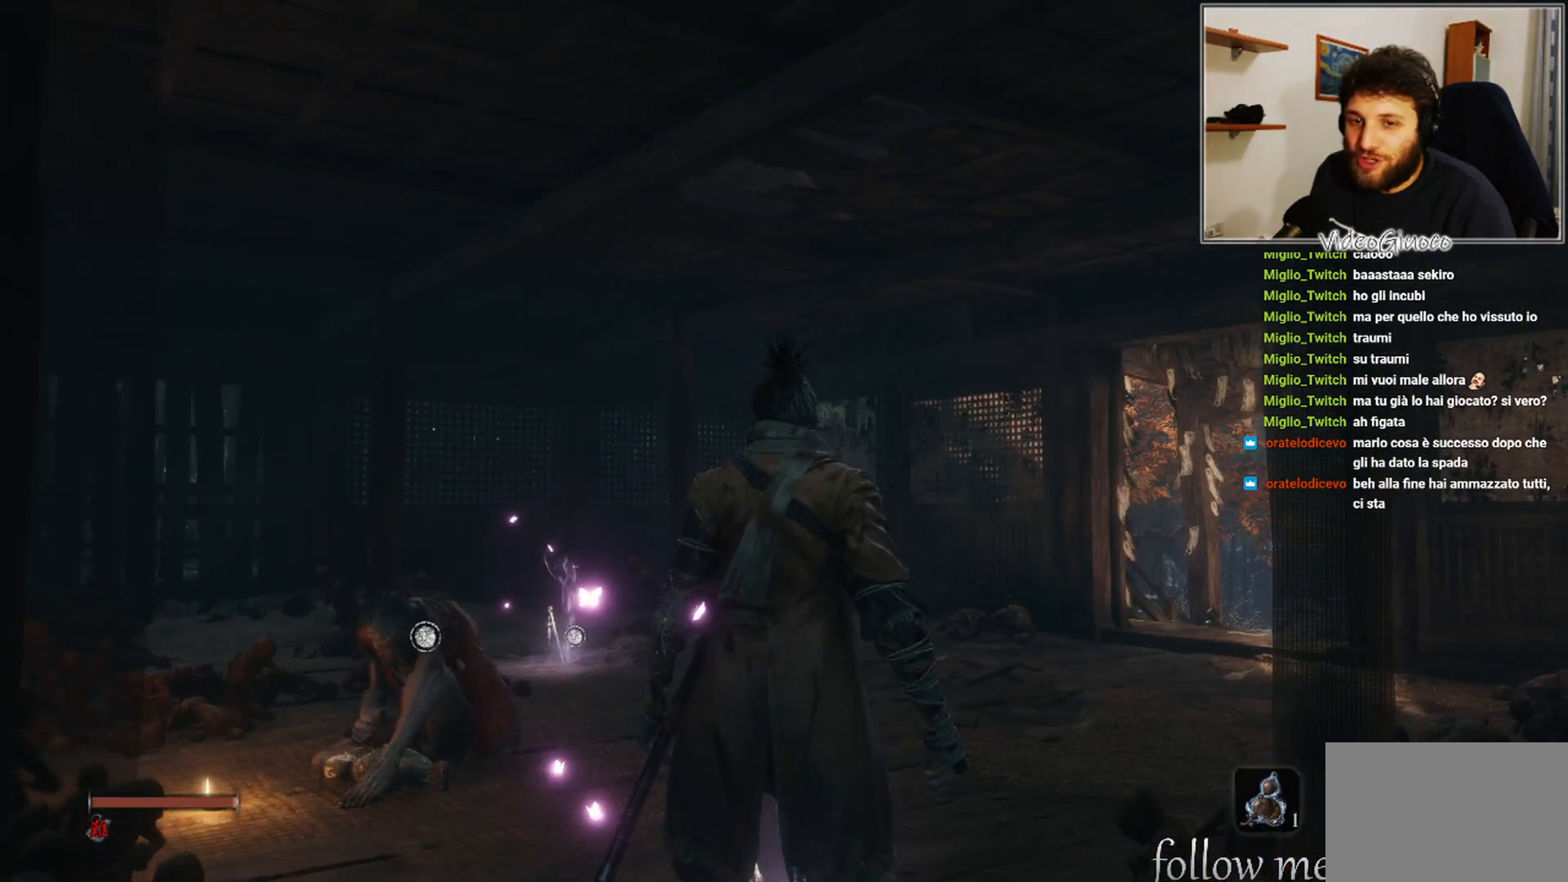
{"buttons": [], "left_stick": "center", "right_stick": "center", "events": []}
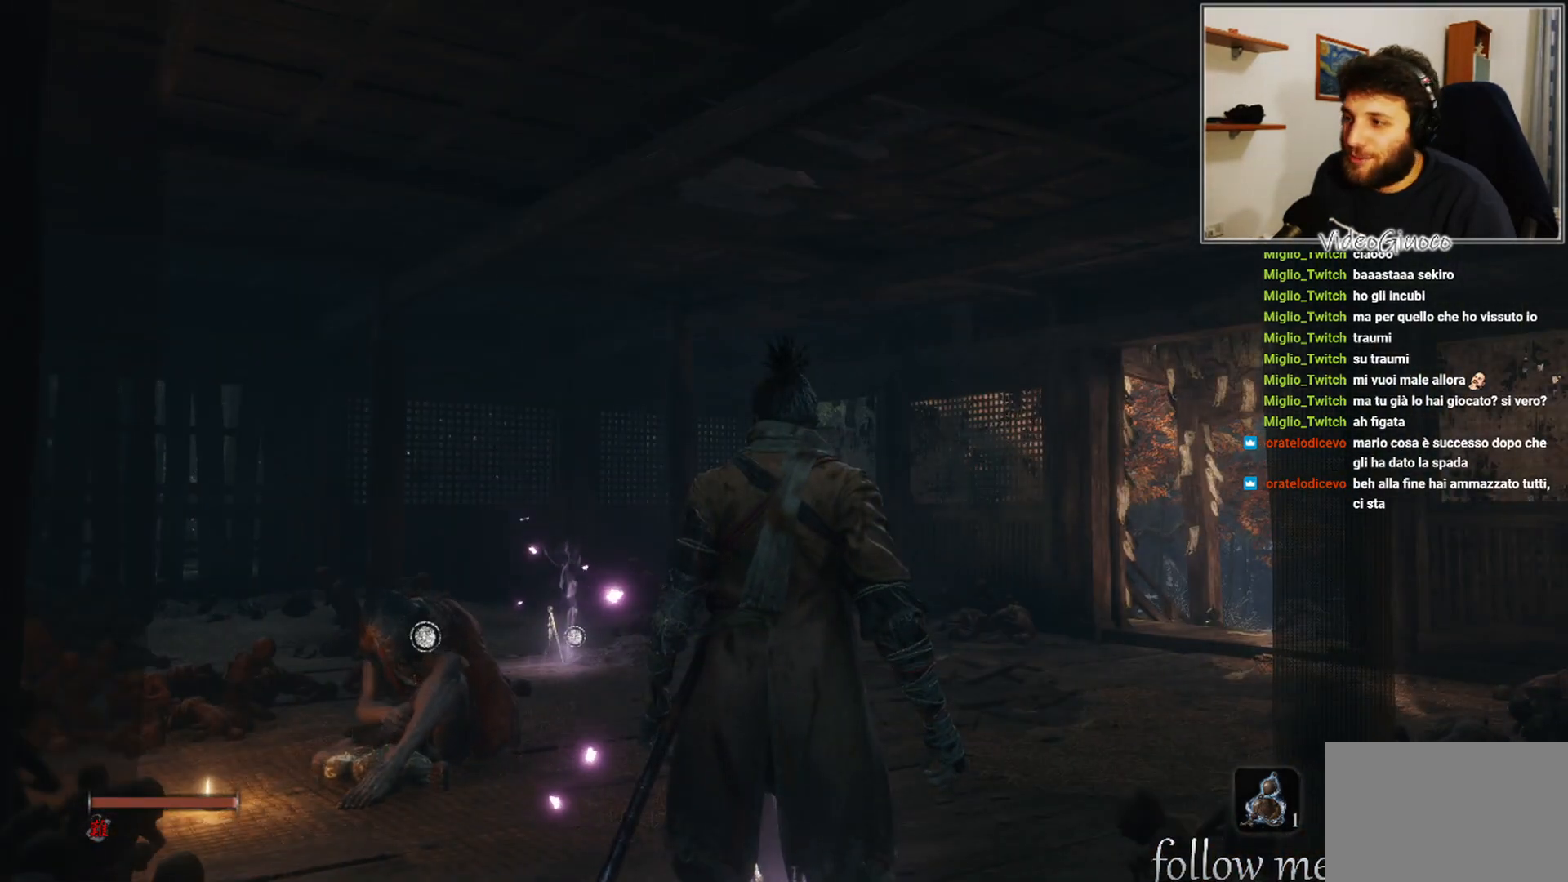
{"buttons": [], "left_stick": "center", "right_stick": "right", "events": [[100, "right_stick", "right"]]}
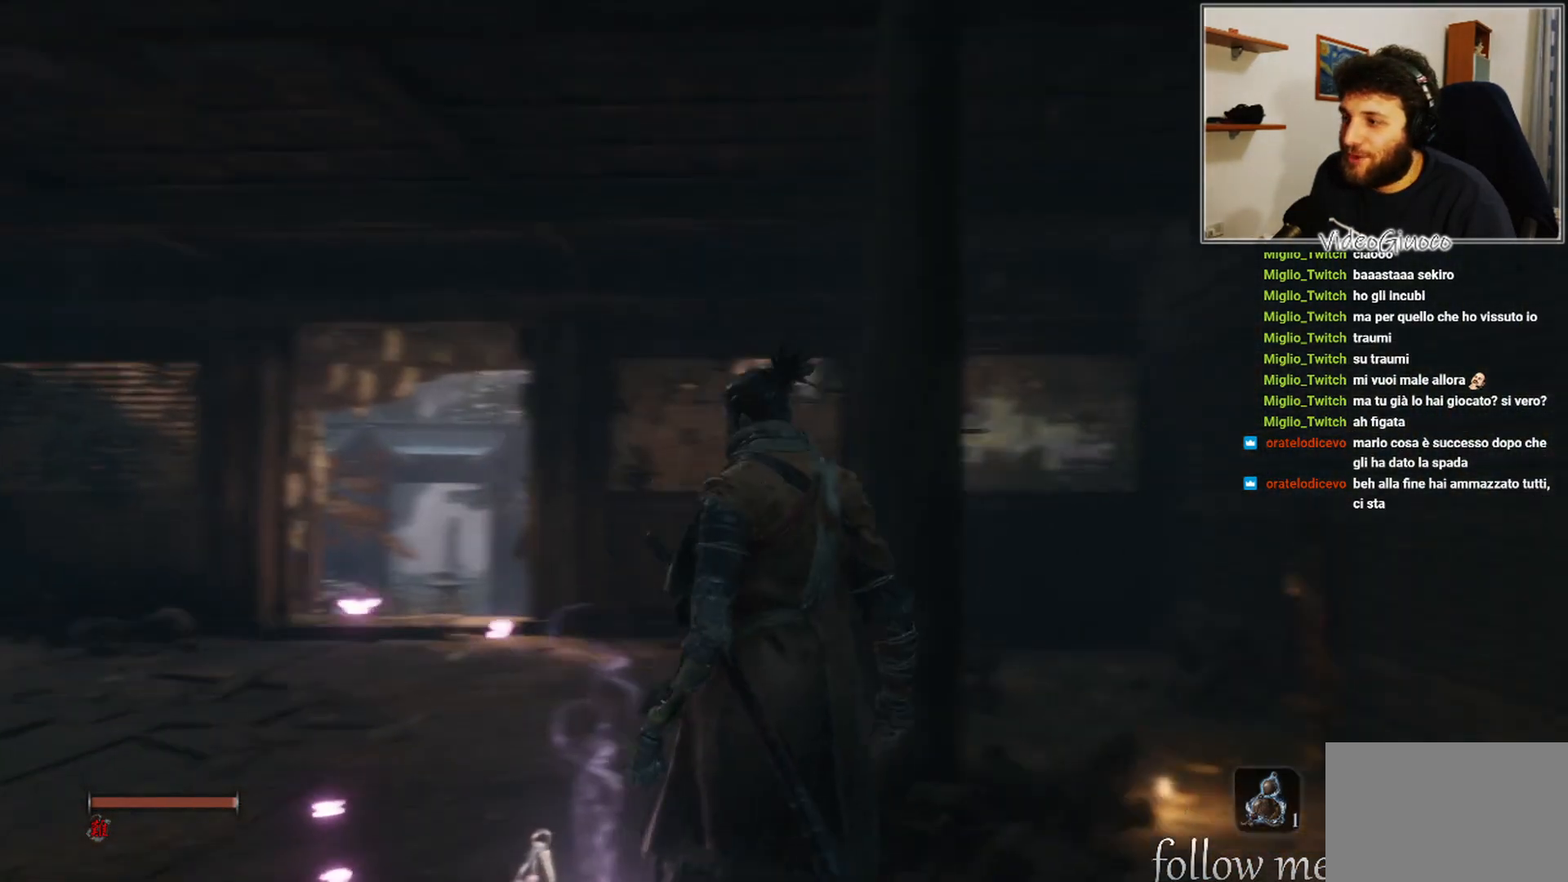
{"buttons": [], "left_stick": "center", "right_stick": "right", "events": [[250, "right_stick", "center"], [483, "right_stick", "right"]]}
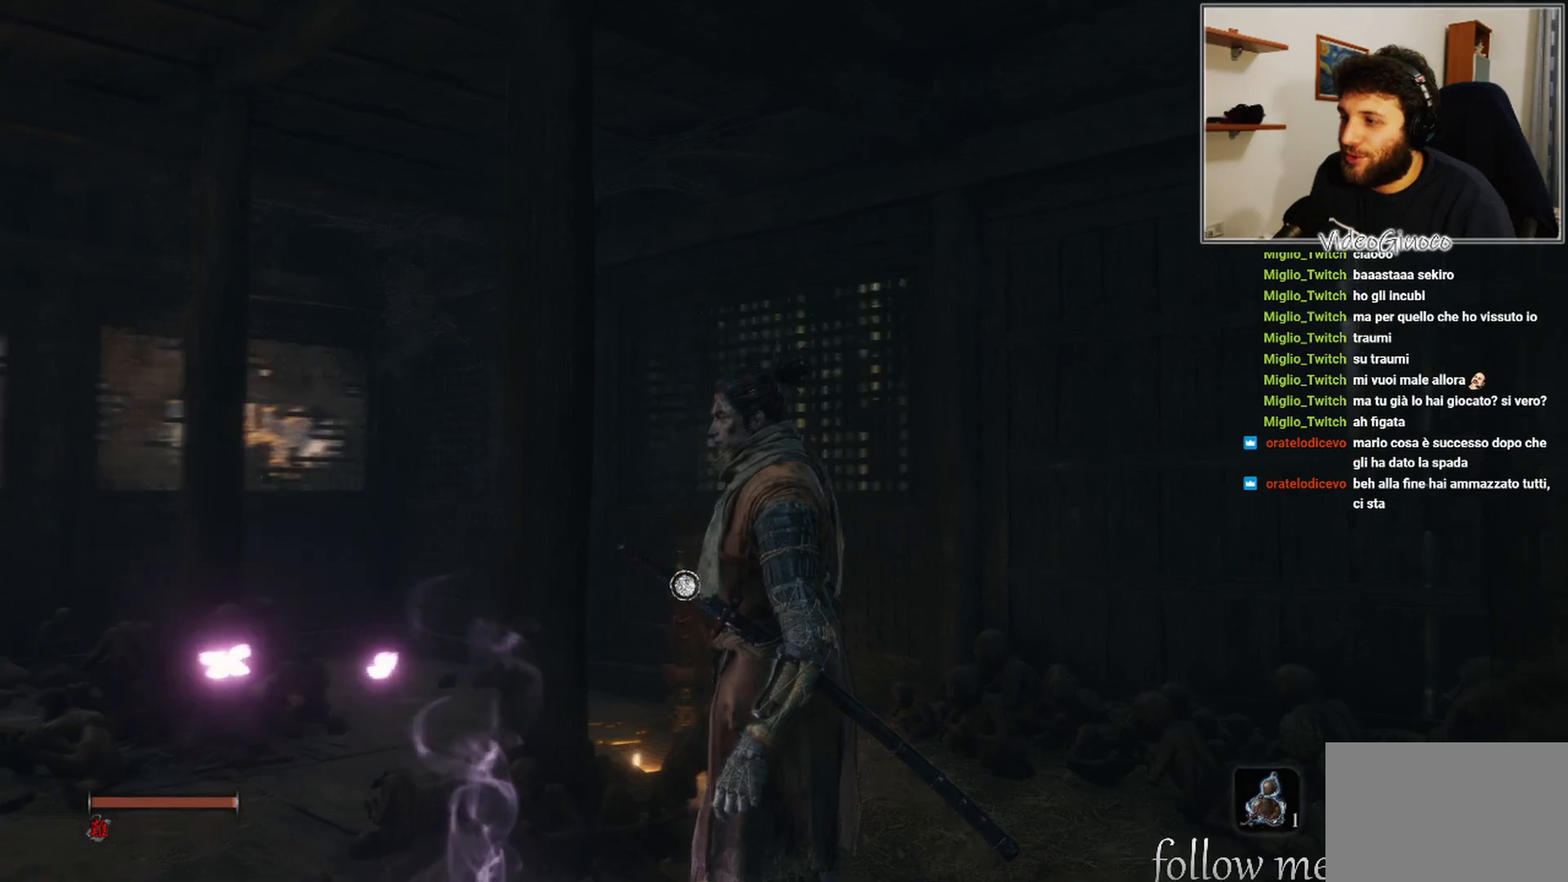
{"buttons": [], "left_stick": "center", "right_stick": "right", "events": []}